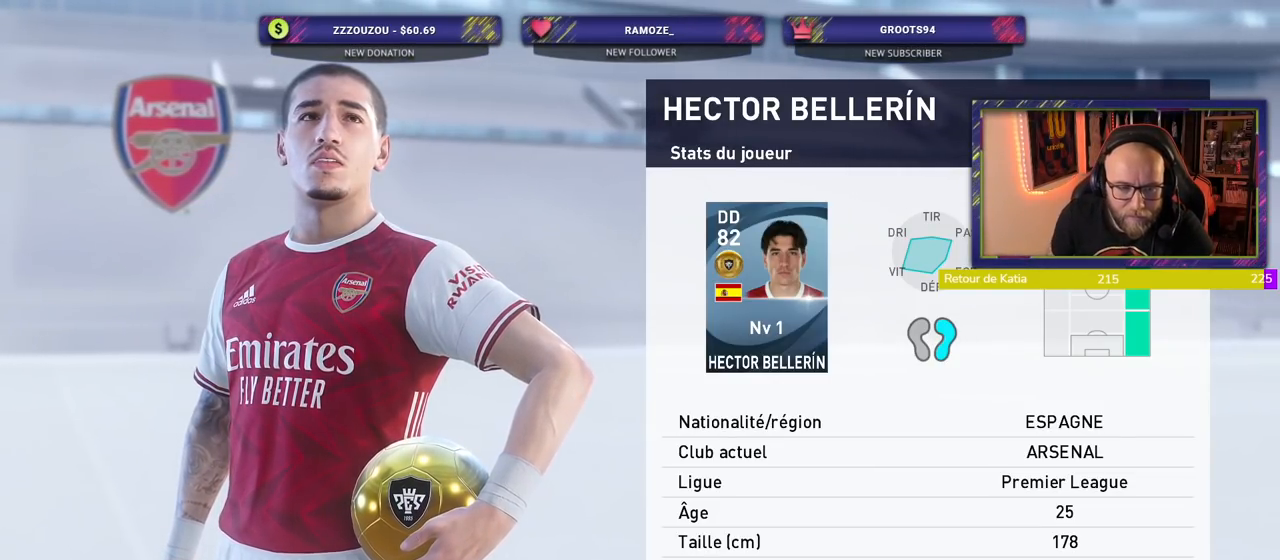
Gameplay with a controller (PlayStation layout); each line is a JSON object with the inputs held at the frame after it. "events" lists button and stick changes between this image and that frame as [ms after this image, input, new state], when the widget could be followed in between. Not read: R1.
{"buttons": [], "left_stick": "center", "right_stick": "center", "events": [[260, "CROSS", "down"], [420, "CROSS", "up"]]}
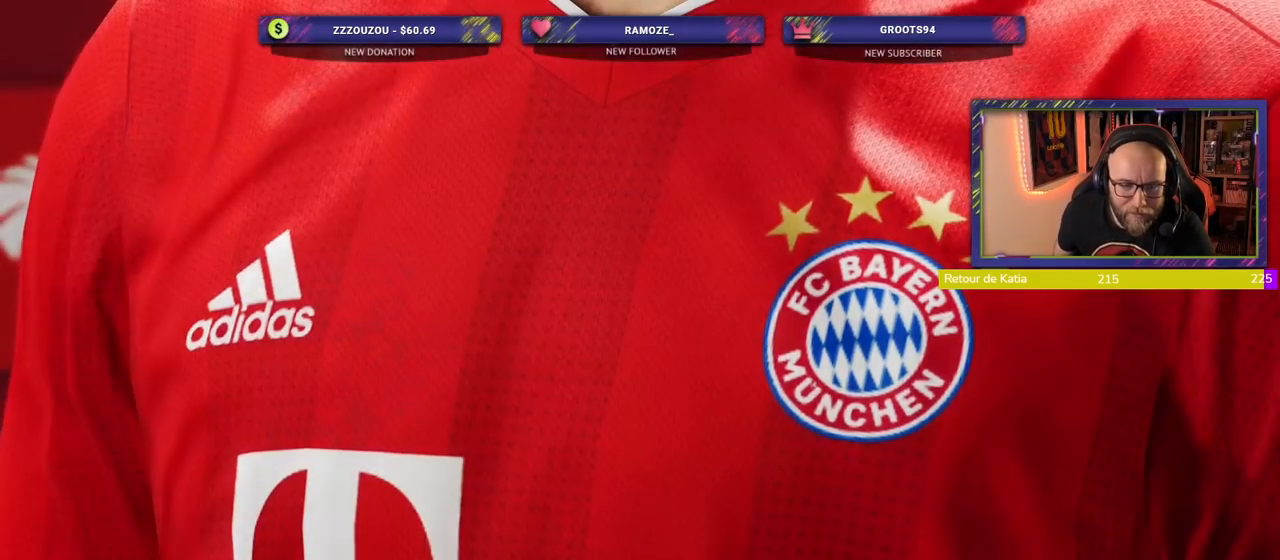
{"buttons": ["CROSS"], "left_stick": "center", "right_stick": "center", "events": [[480, "CROSS", "down"]]}
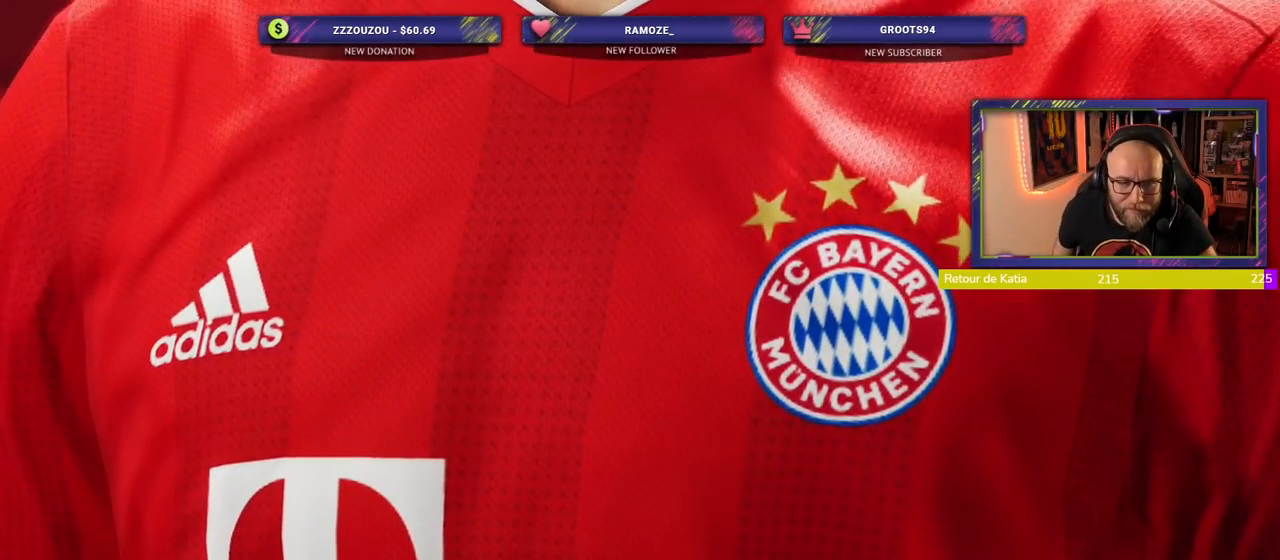
{"buttons": [], "left_stick": "center", "right_stick": "center", "events": [[140, "CROSS", "up"]]}
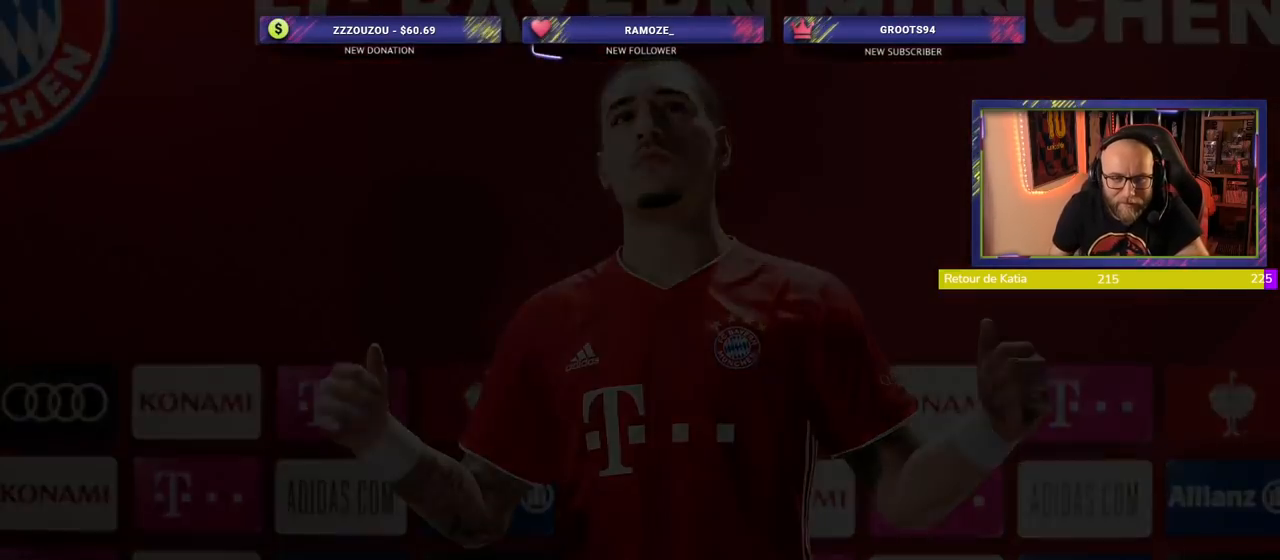
{"buttons": [], "left_stick": "center", "right_stick": "center", "events": []}
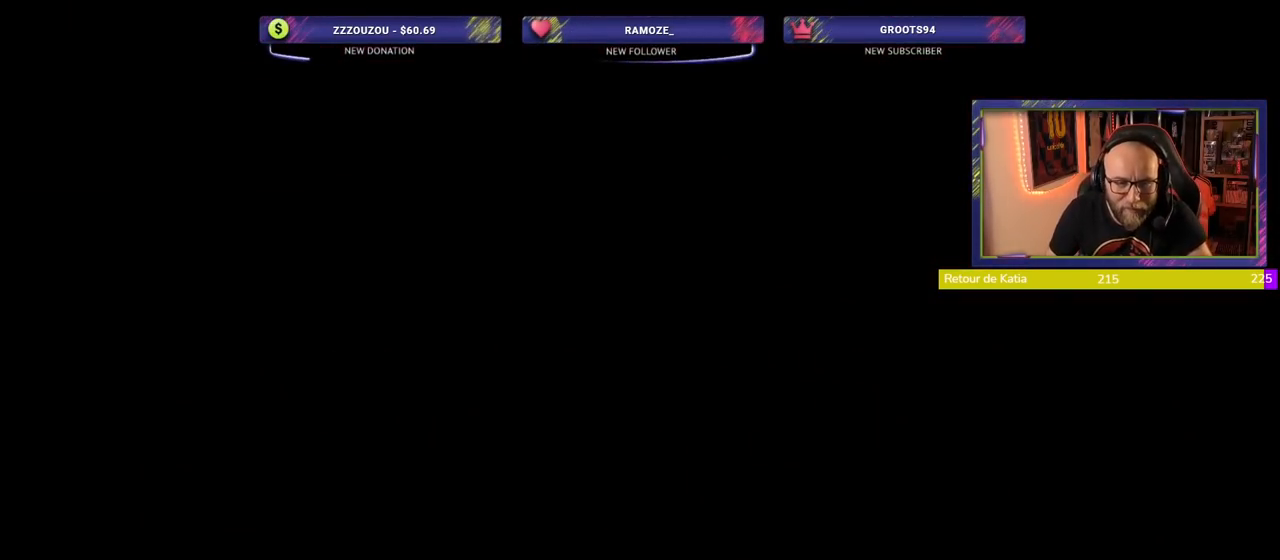
{"buttons": [], "left_stick": "center", "right_stick": "center", "events": []}
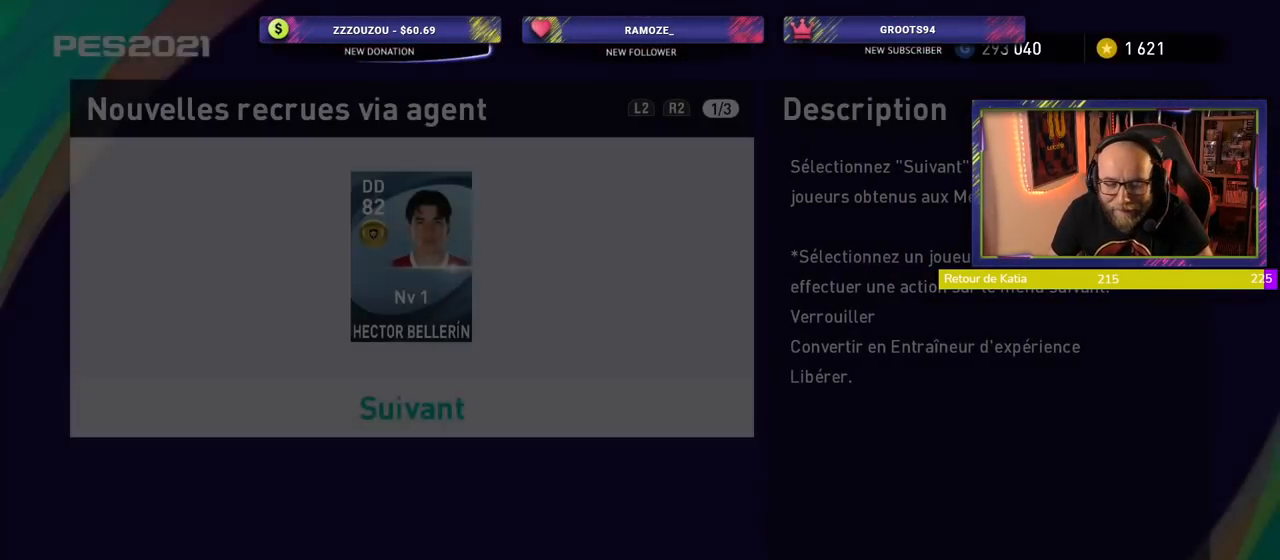
{"buttons": [], "left_stick": "center", "right_stick": "center", "events": []}
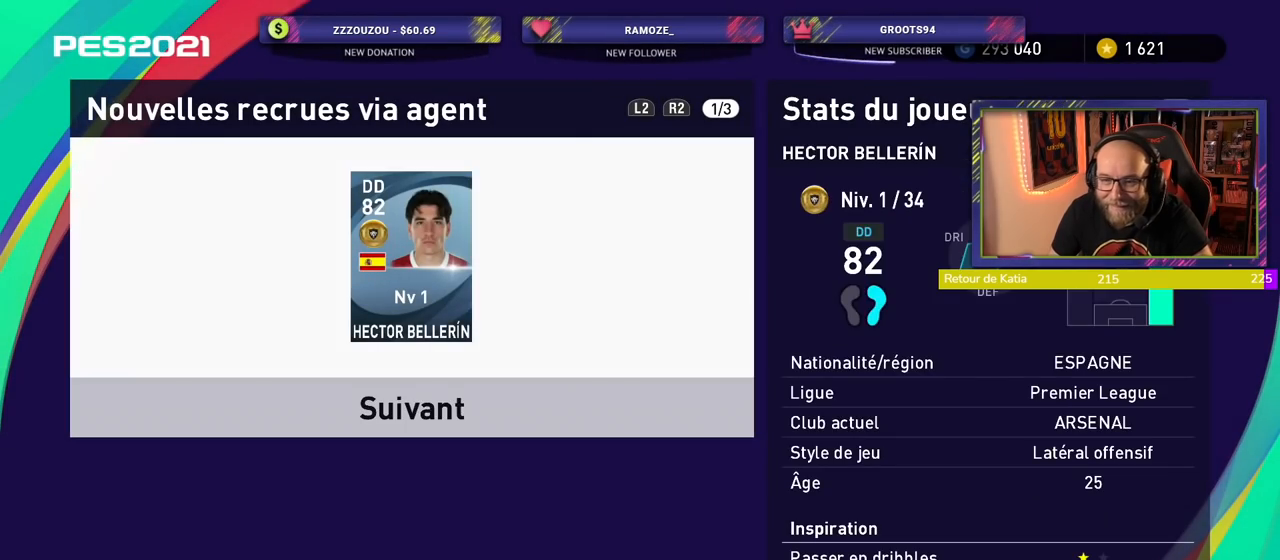
{"buttons": [], "left_stick": "center", "right_stick": "center", "events": [[40, "CROSS", "down"], [180, "CROSS", "up"]]}
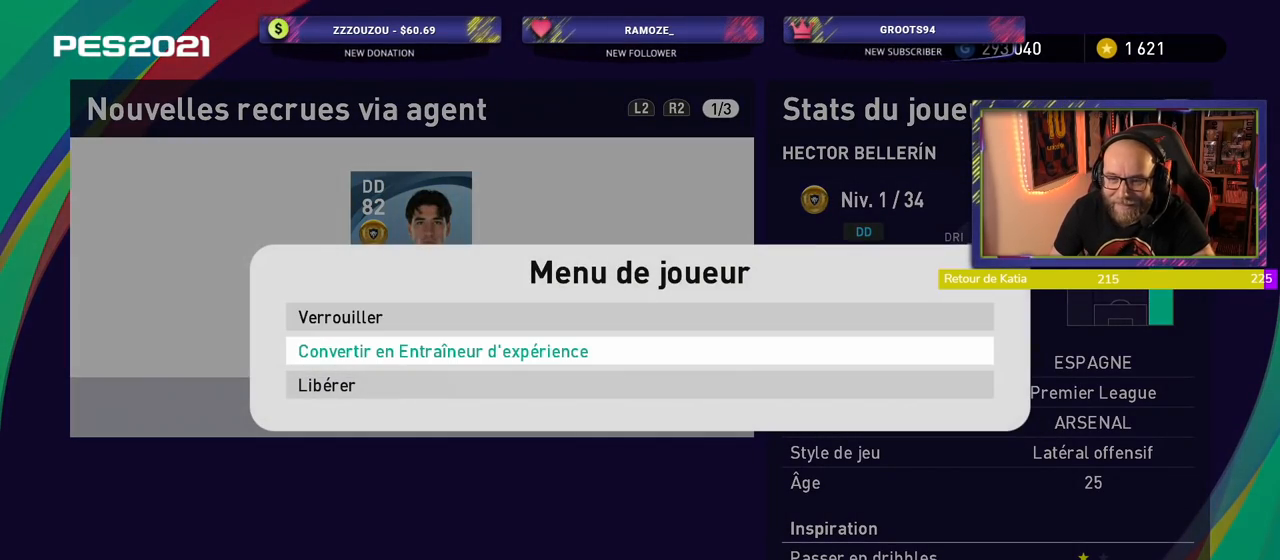
{"buttons": [], "left_stick": "center", "right_stick": "center", "events": [[40, "CROSS", "down"], [200, "CROSS", "up"]]}
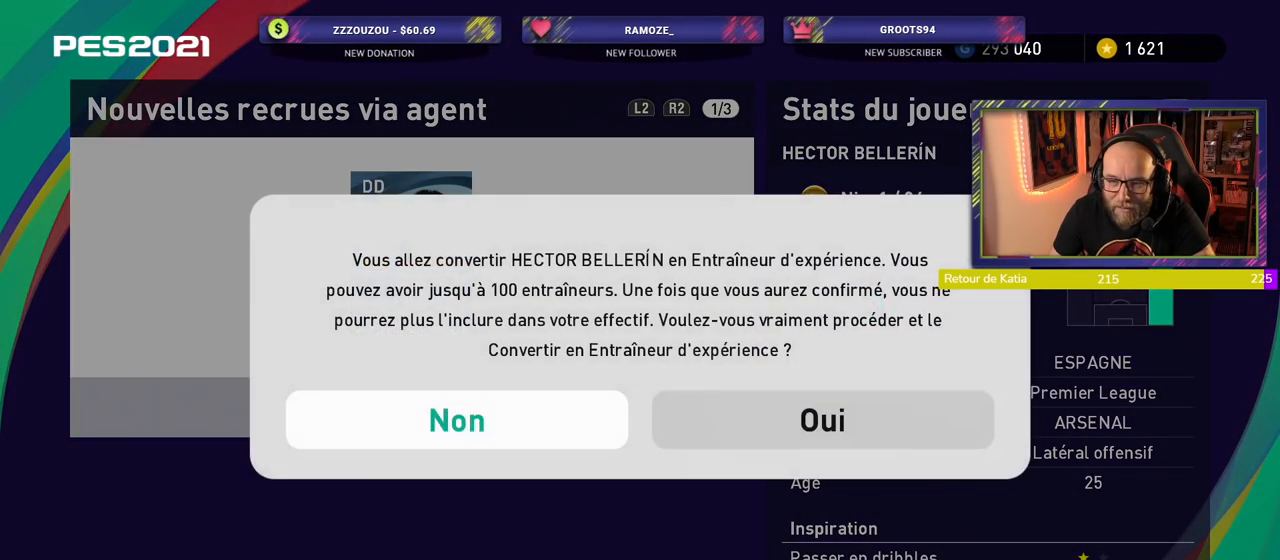
{"buttons": [], "left_stick": "center", "right_stick": "center", "events": [[80, "CROSS", "down"], [260, "CROSS", "up"]]}
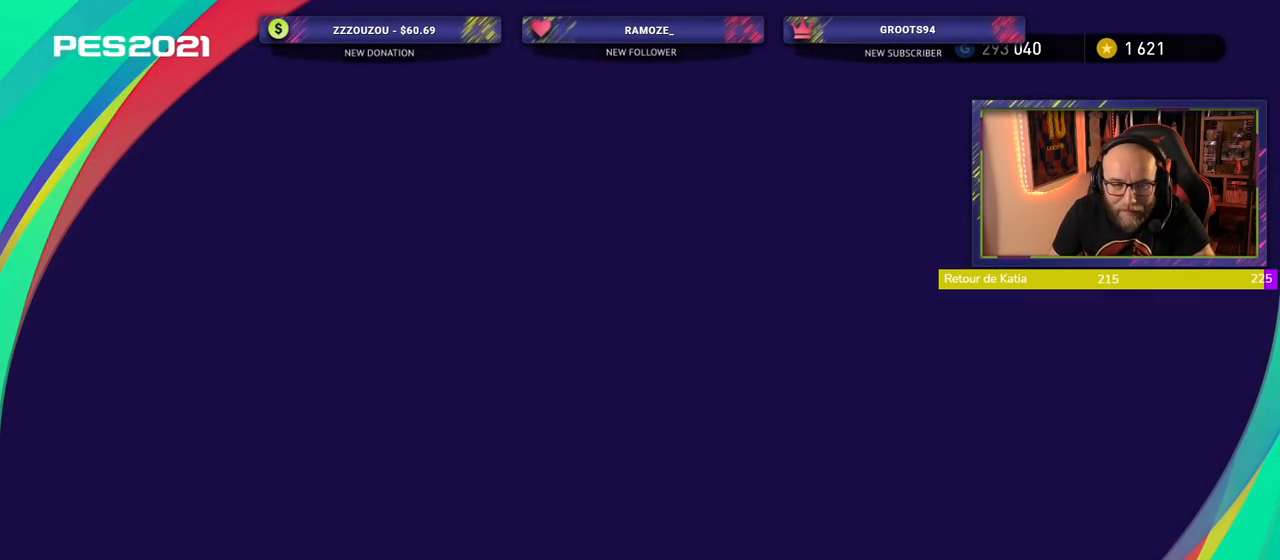
{"buttons": [], "left_stick": "center", "right_stick": "center", "events": []}
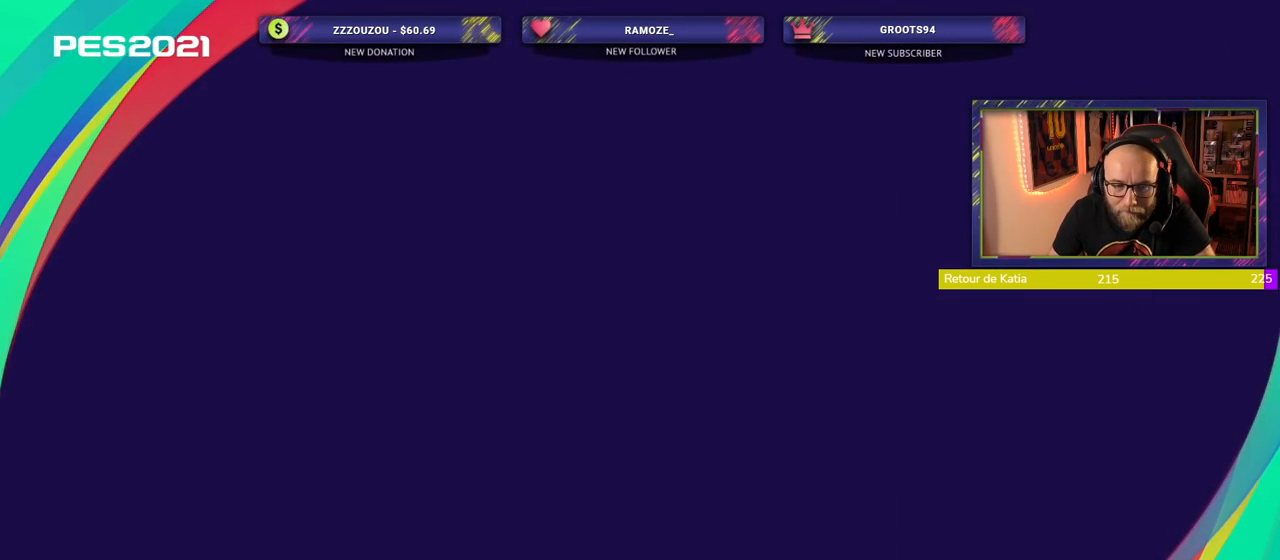
{"buttons": [], "left_stick": "center", "right_stick": "center", "events": []}
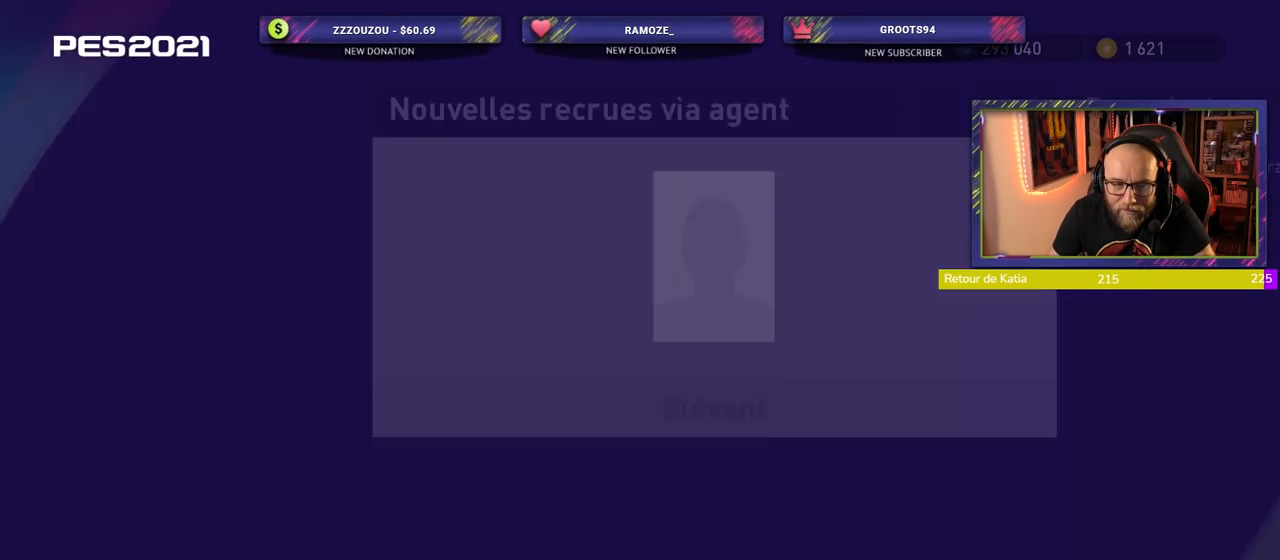
{"buttons": ["CROSS"], "left_stick": "center", "right_stick": "center", "events": [[500, "CROSS", "down"]]}
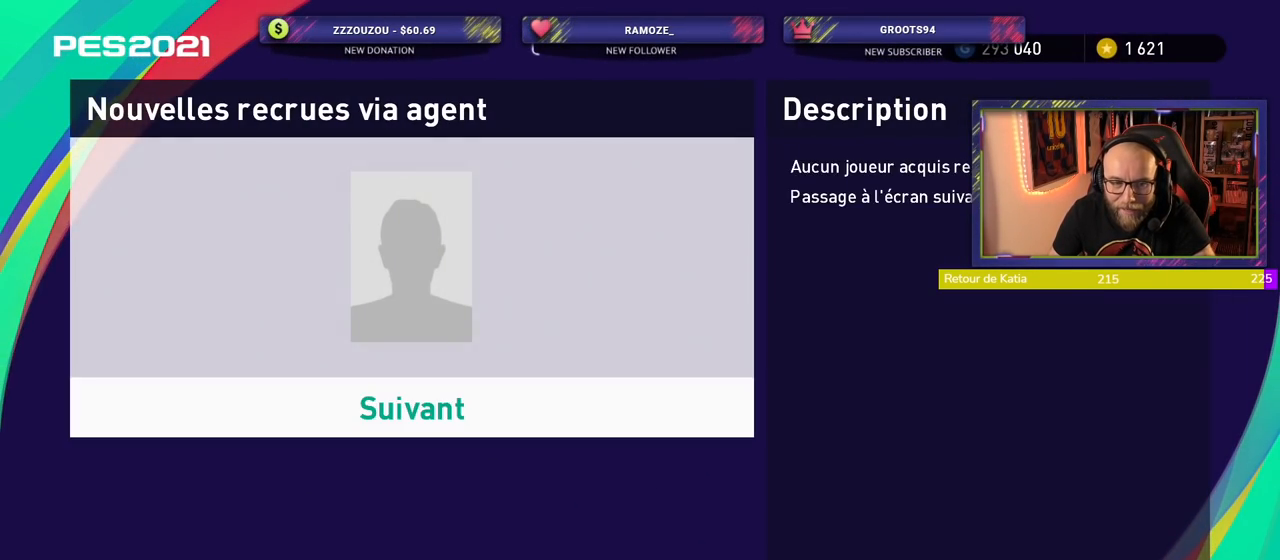
{"buttons": [], "left_stick": "center", "right_stick": "center", "events": [[180, "CROSS", "up"]]}
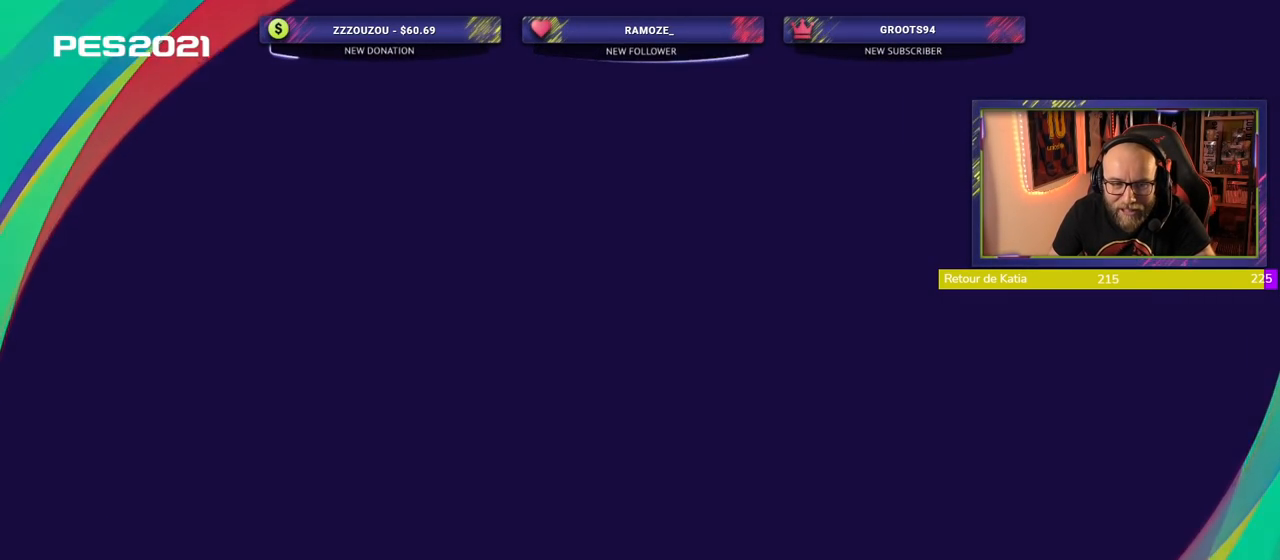
{"buttons": [], "left_stick": "center", "right_stick": "center", "events": [[300, "CROSS", "down"], [420, "CROSS", "up"]]}
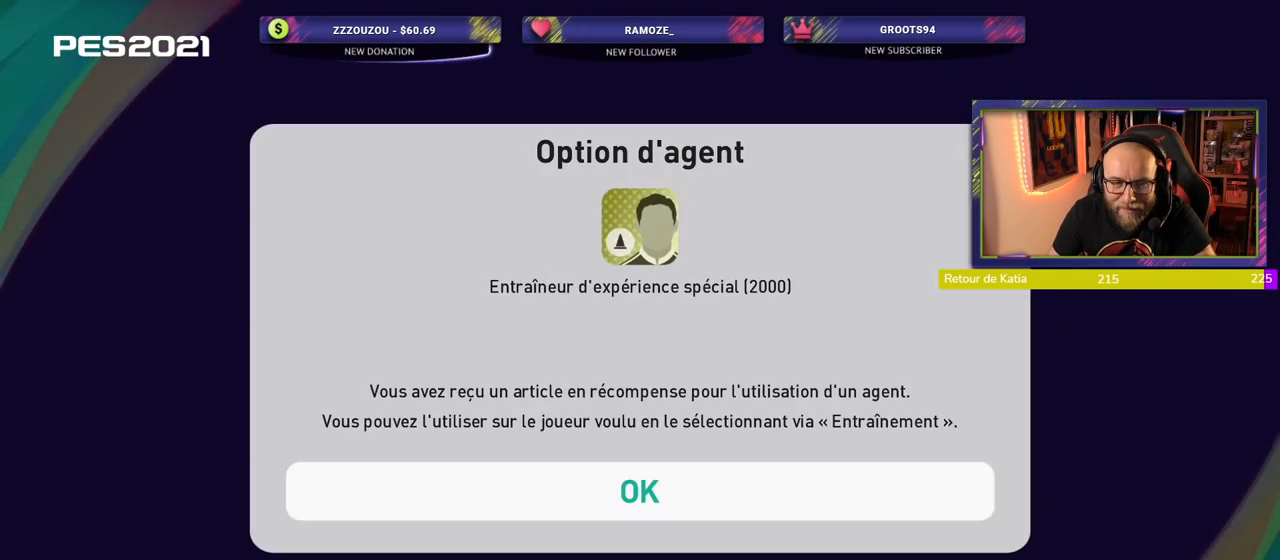
{"buttons": [], "left_stick": "center", "right_stick": "center", "events": [[100, "CROSS", "down"], [240, "CROSS", "up"]]}
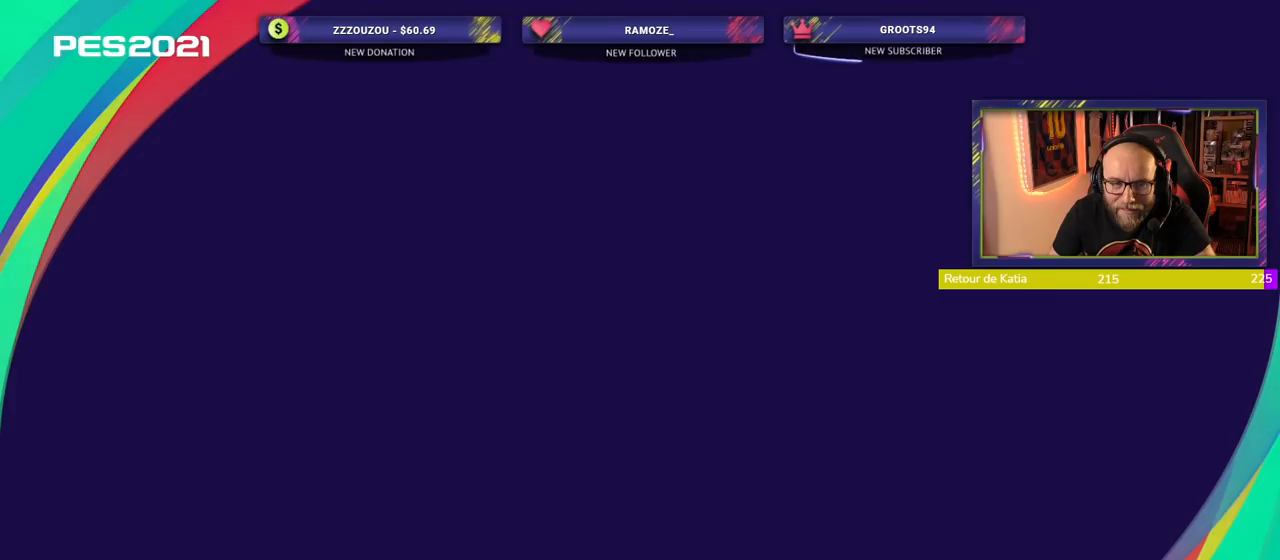
{"buttons": [], "left_stick": "center", "right_stick": "center", "events": []}
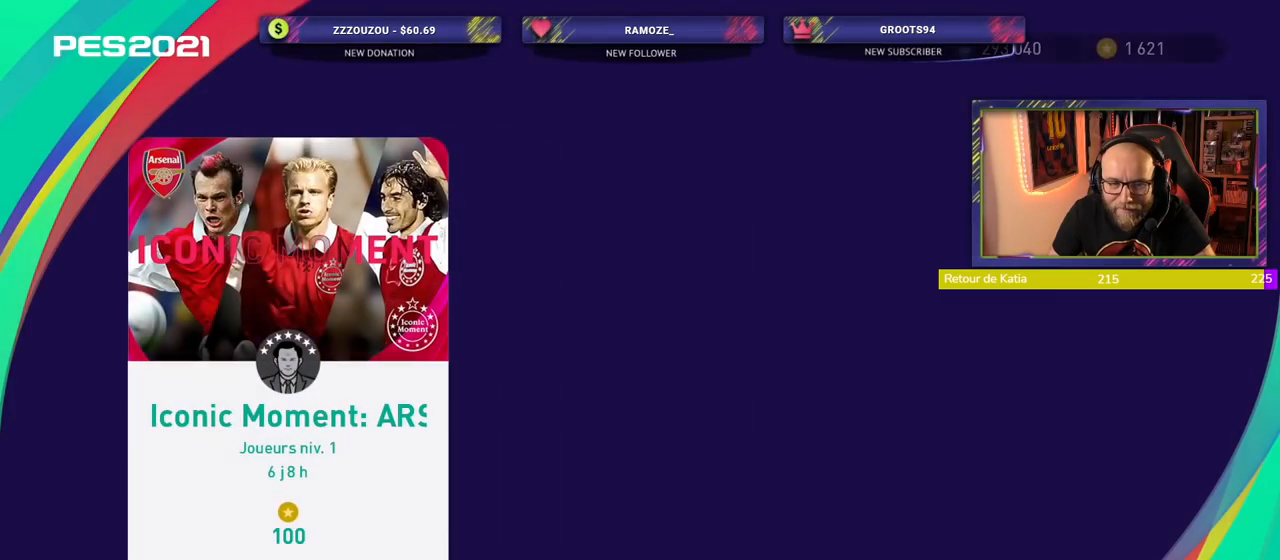
{"buttons": ["CIRCLE"], "left_stick": "center", "right_stick": "center", "events": [[360, "CIRCLE", "down"]]}
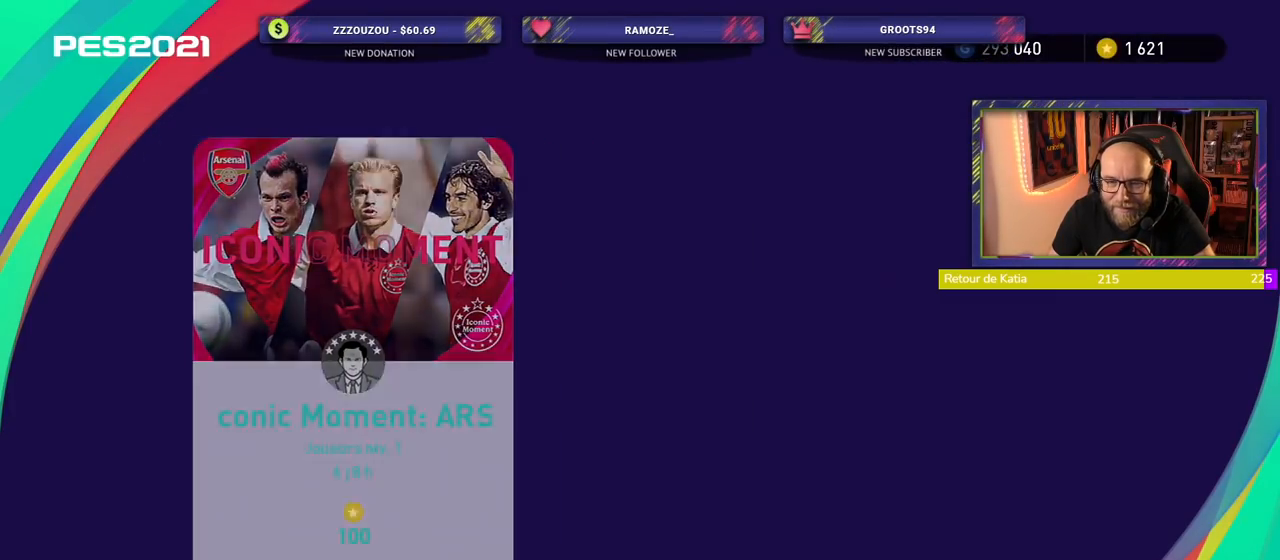
{"buttons": [], "left_stick": "center", "right_stick": "center", "events": [[40, "CIRCLE", "up"]]}
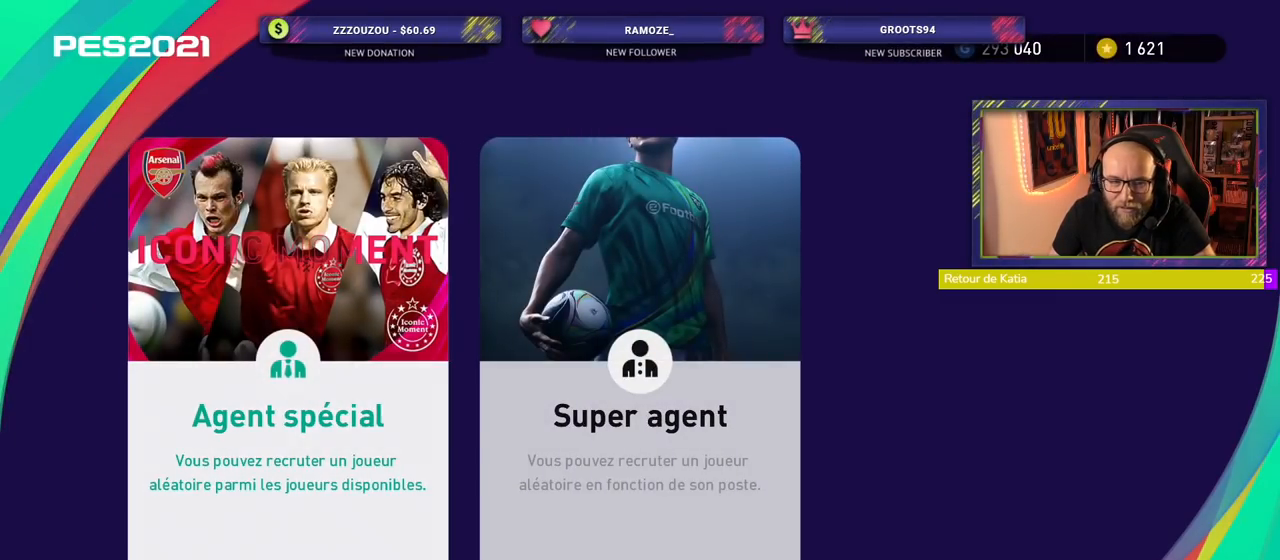
{"buttons": [], "left_stick": "center", "right_stick": "center", "events": [[160, "CIRCLE", "down"], [300, "CIRCLE", "up"]]}
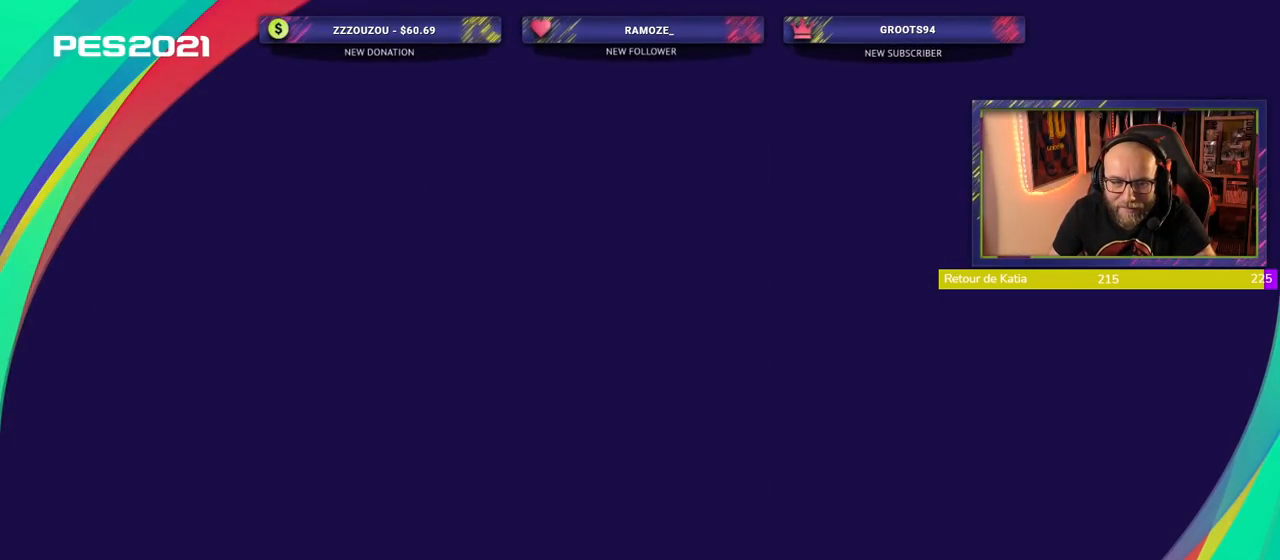
{"buttons": [], "left_stick": "center", "right_stick": "center", "events": []}